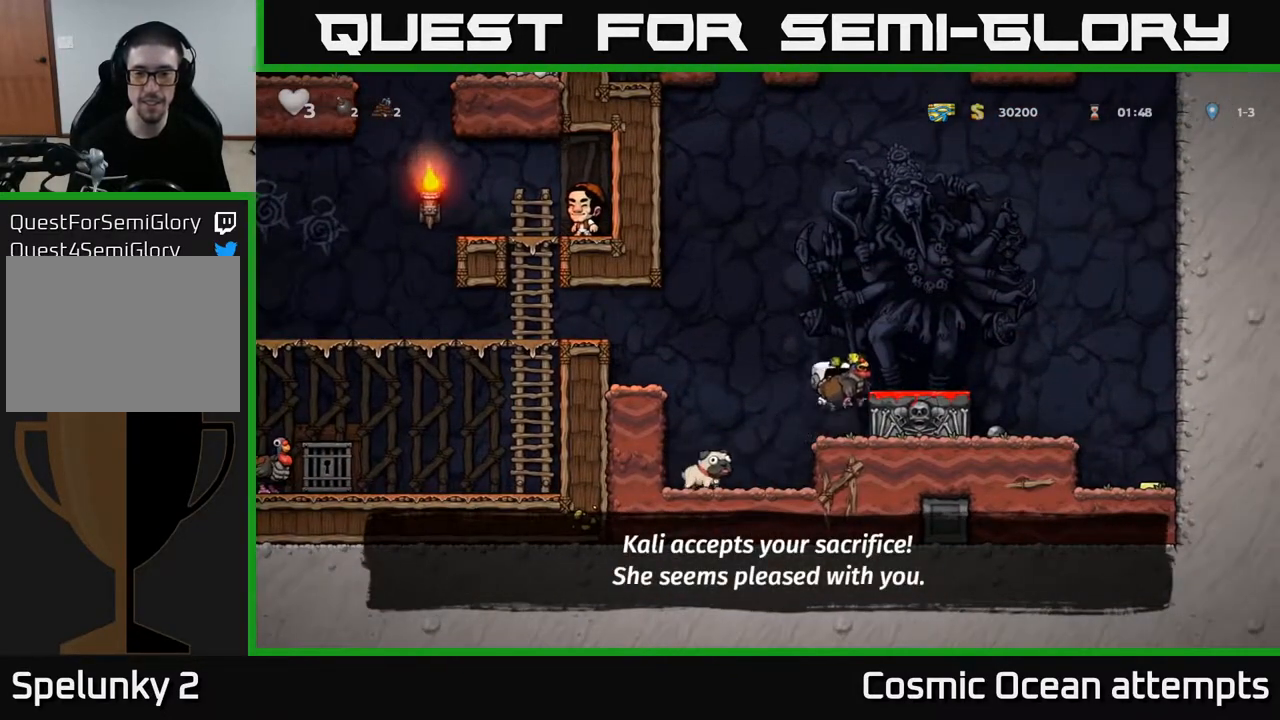
Gameplay with a controller (Xbox layout); each line is a JSON object with the inputs held at the frame after it. "events" lists button and stick changes between this image and that frame as [ms after this image, input, new state], when the widget could be followed in between.
{"buttons": ["DPAD_DOWN"], "left_stick": "center", "right_stick": "center", "events": [[83, "A", "up"], [150, "DPAD_RIGHT", "down"], [217, "DPAD_RIGHT", "up"], [467, "DPAD_DOWN", "down"]]}
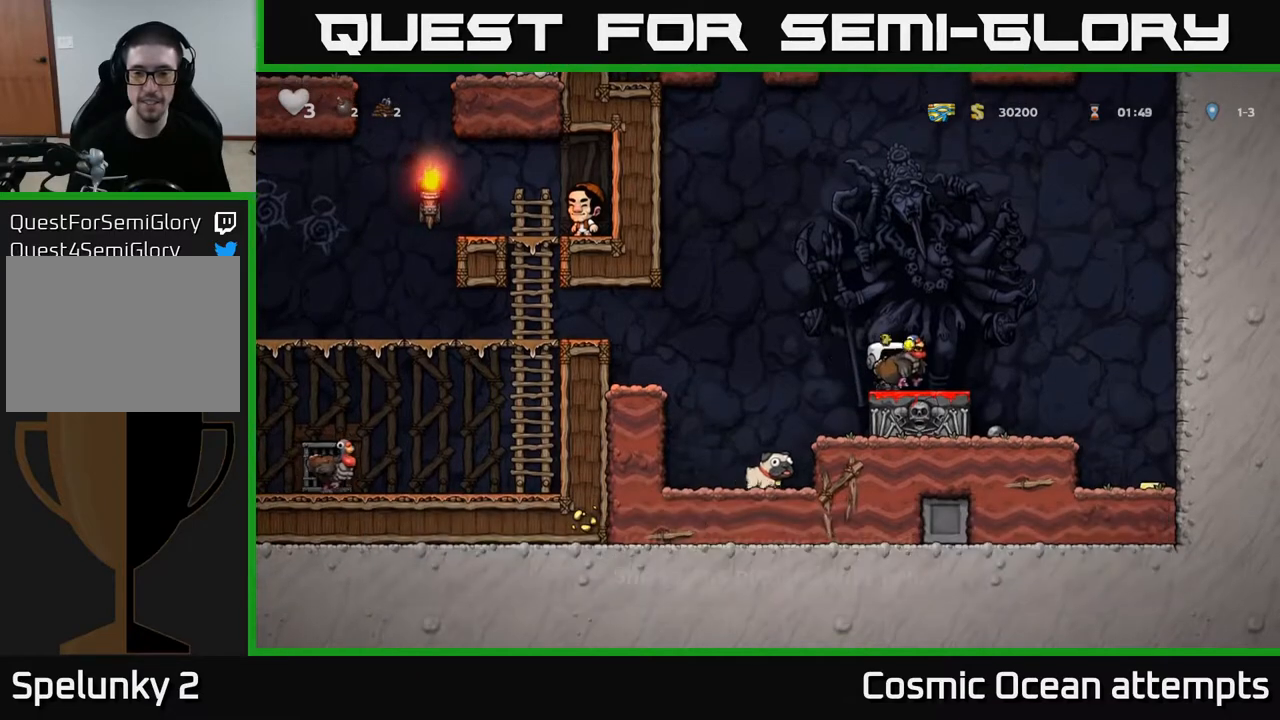
{"buttons": ["A"], "left_stick": "center", "right_stick": "center", "events": [[17, "X", "down"], [133, "DPAD_DOWN", "up"], [133, "X", "up"], [383, "A", "down"]]}
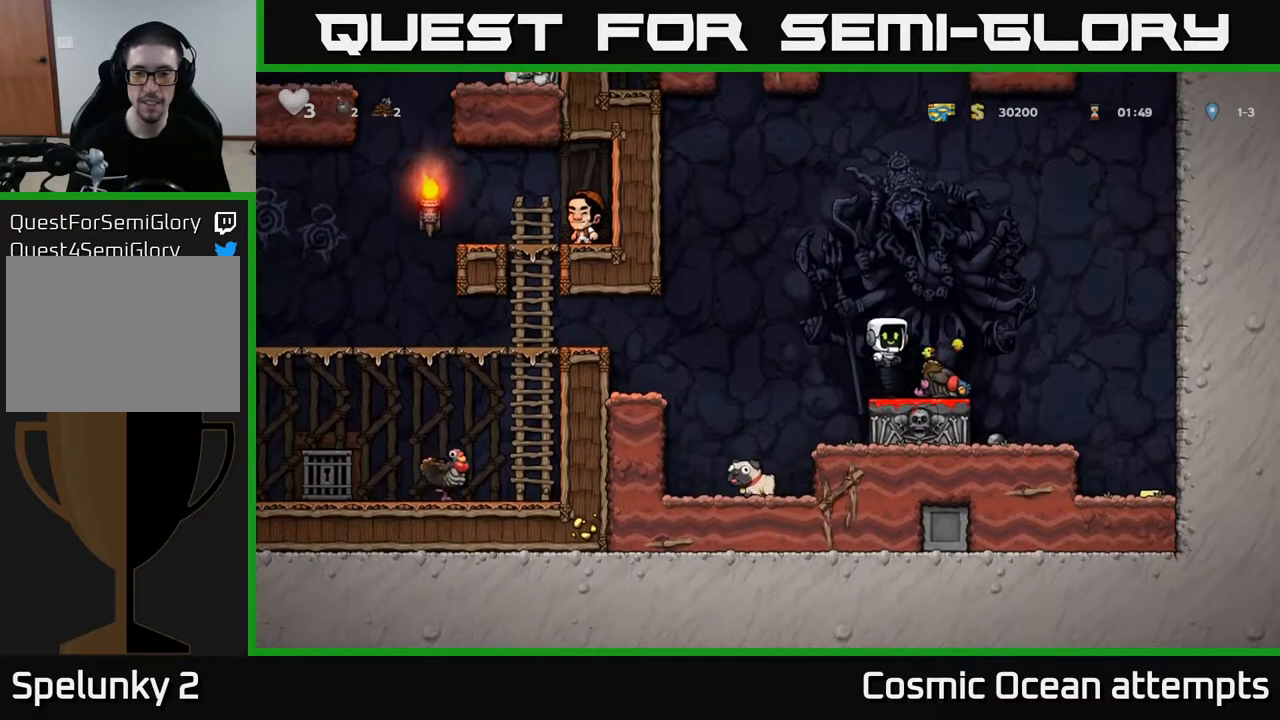
{"buttons": ["DPAD_RIGHT"], "left_stick": "center", "right_stick": "center", "events": [[33, "A", "up"], [333, "DPAD_RIGHT", "down"]]}
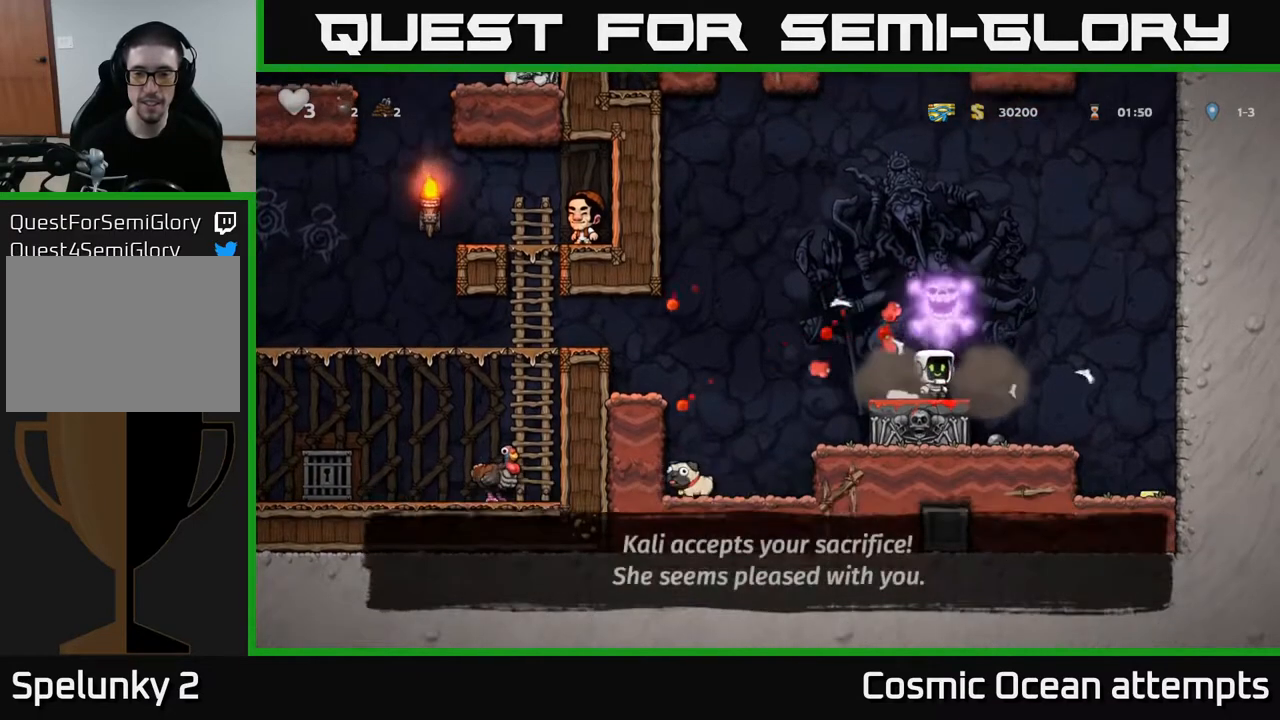
{"buttons": ["DPAD_RIGHT"], "left_stick": "center", "right_stick": "center", "events": []}
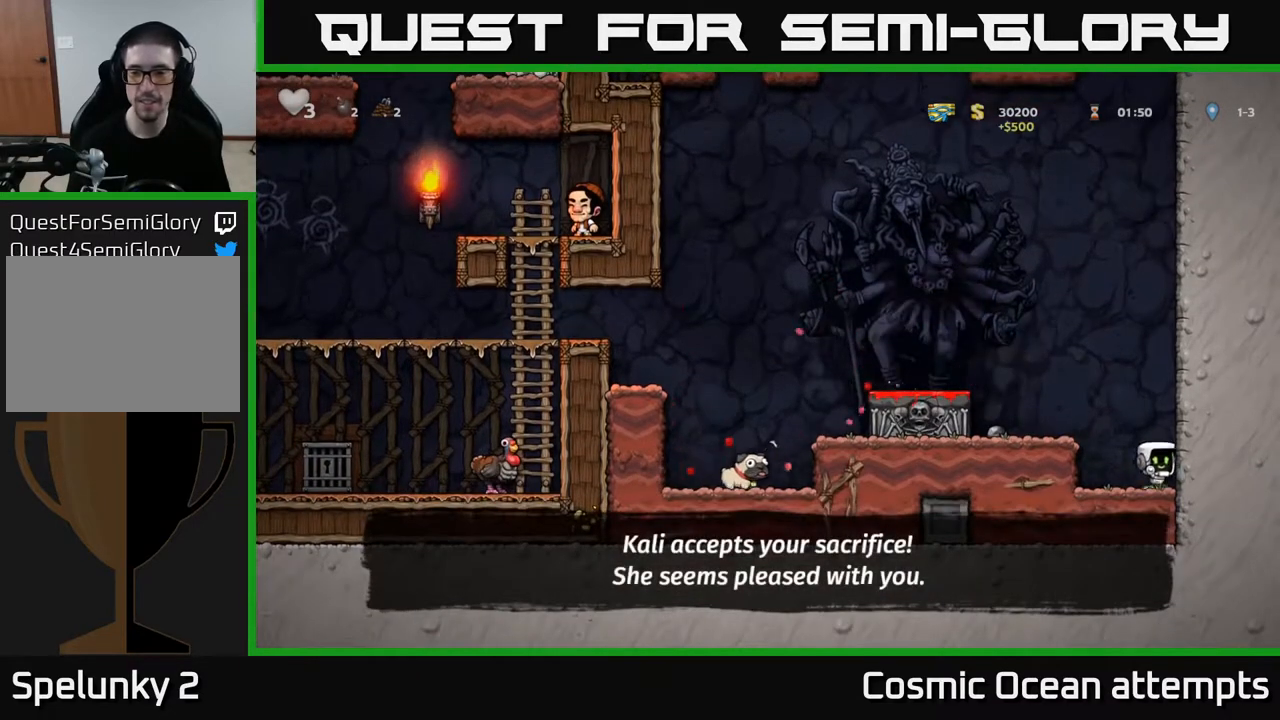
{"buttons": ["DPAD_LEFT"], "left_stick": "center", "right_stick": "center", "events": [[67, "DPAD_RIGHT", "up"], [117, "DPAD_LEFT", "down"], [133, "A", "down"], [317, "A", "up"]]}
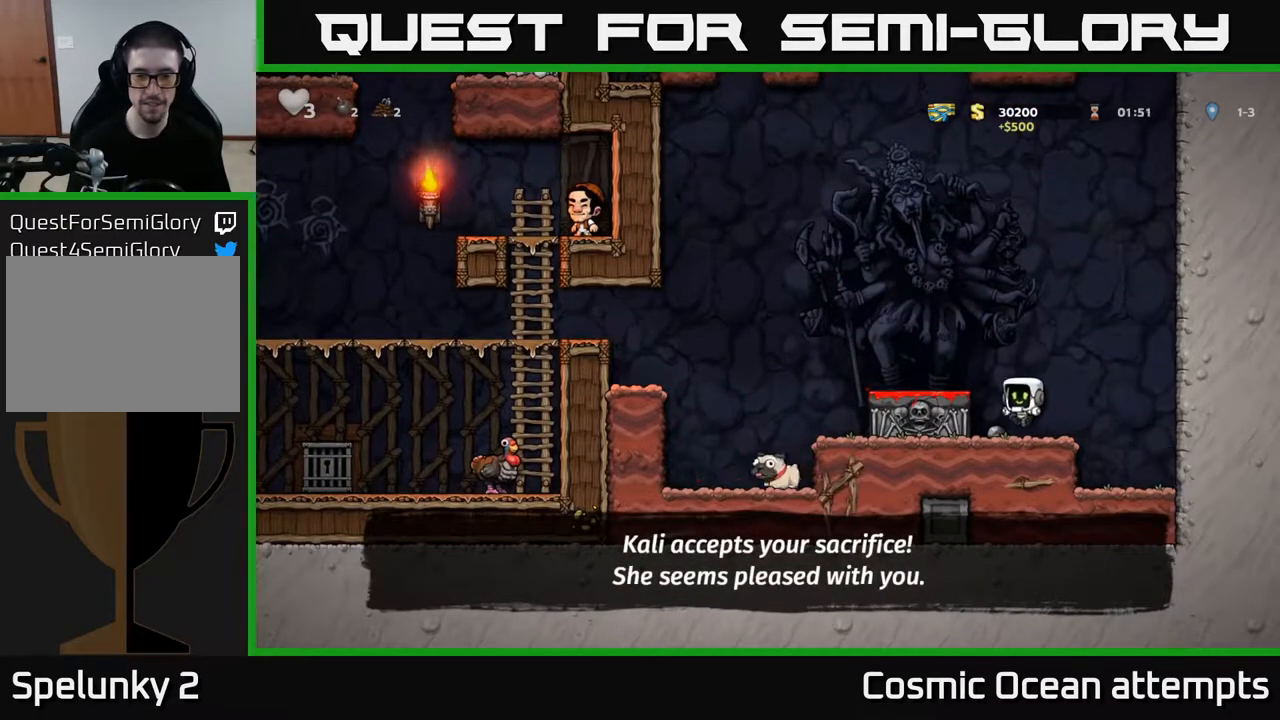
{"buttons": ["DPAD_LEFT"], "left_stick": "center", "right_stick": "center", "events": [[117, "A", "down"], [267, "A", "up"]]}
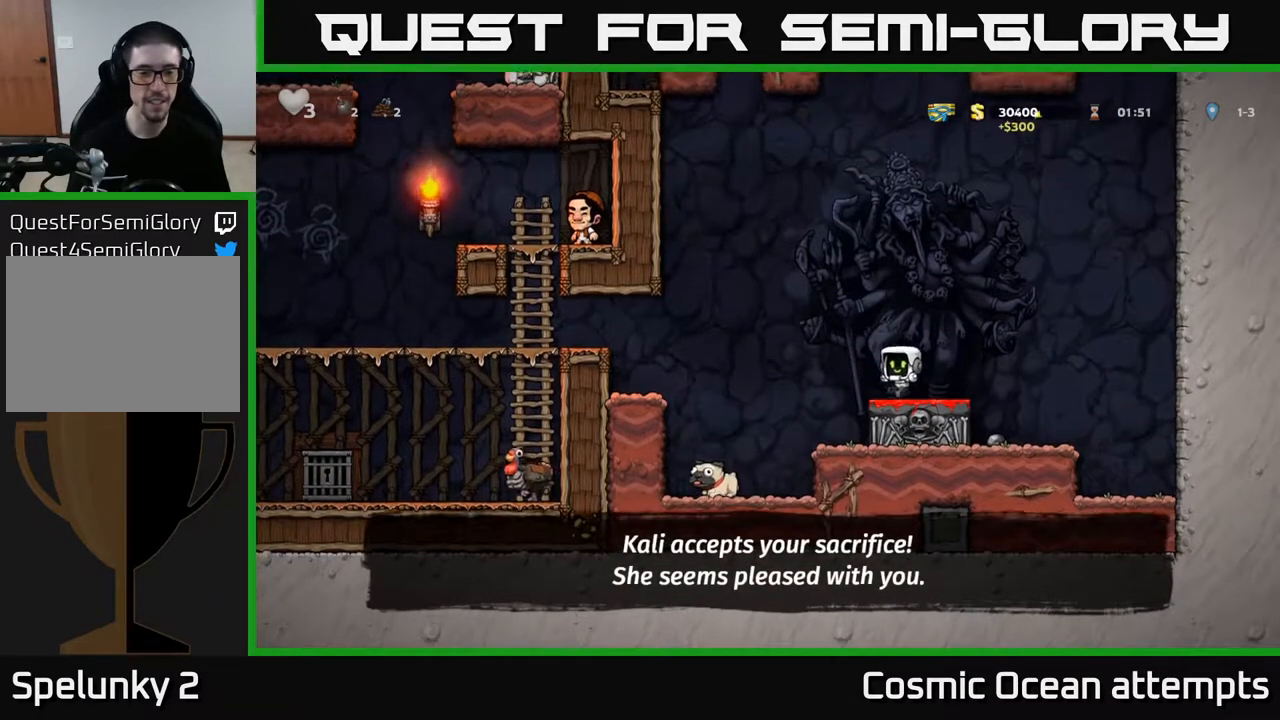
{"buttons": ["DPAD_DOWN"], "left_stick": "center", "right_stick": "center", "events": [[283, "DPAD_LEFT", "up"], [450, "DPAD_DOWN", "down"]]}
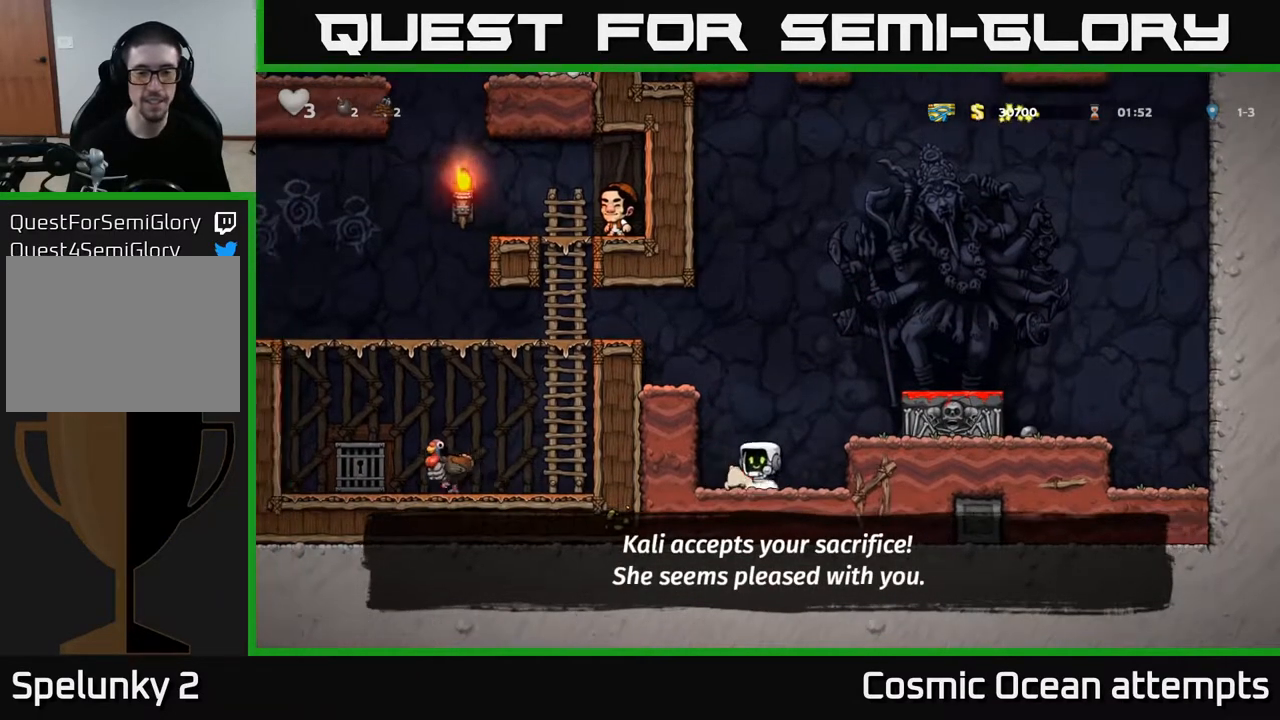
{"buttons": [], "left_stick": "center", "right_stick": "center", "events": [[50, "X", "down"], [167, "DPAD_DOWN", "up"], [183, "X", "up"], [200, "A", "down"], [250, "DPAD_RIGHT", "down"], [367, "A", "up"], [467, "DPAD_RIGHT", "up"]]}
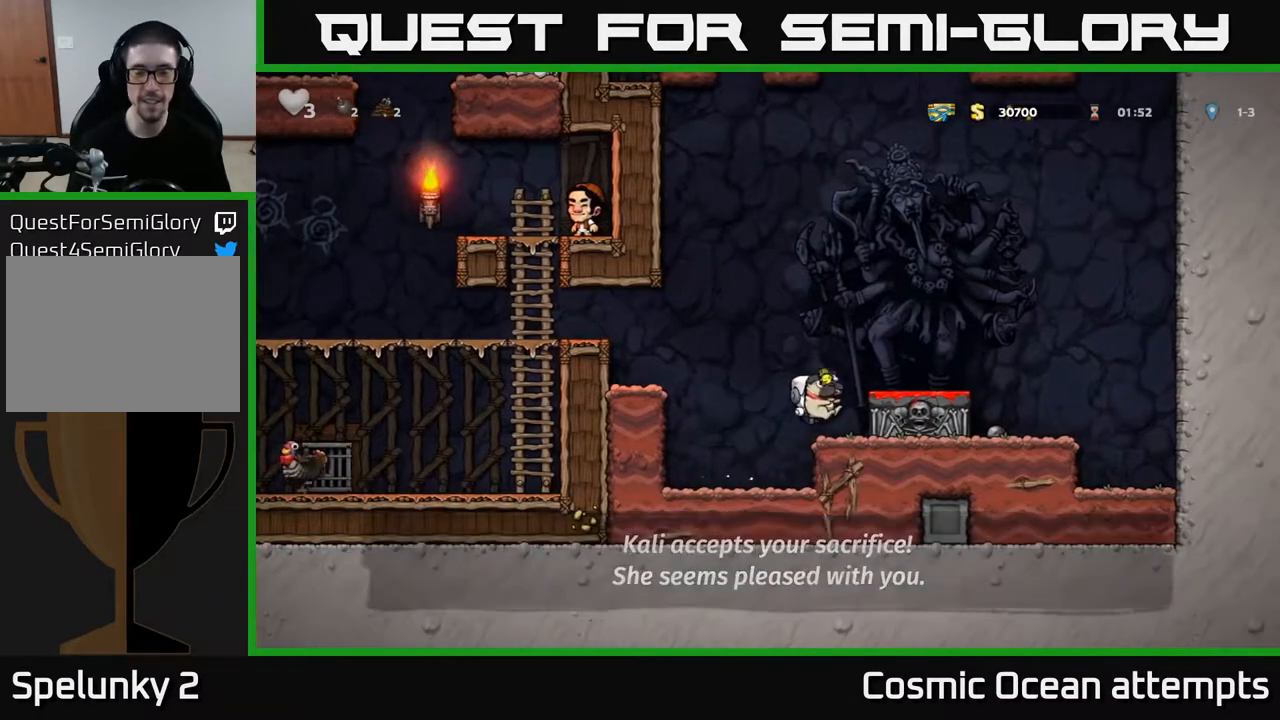
{"buttons": [], "left_stick": "center", "right_stick": "center", "events": [[250, "A", "down"], [450, "A", "up"]]}
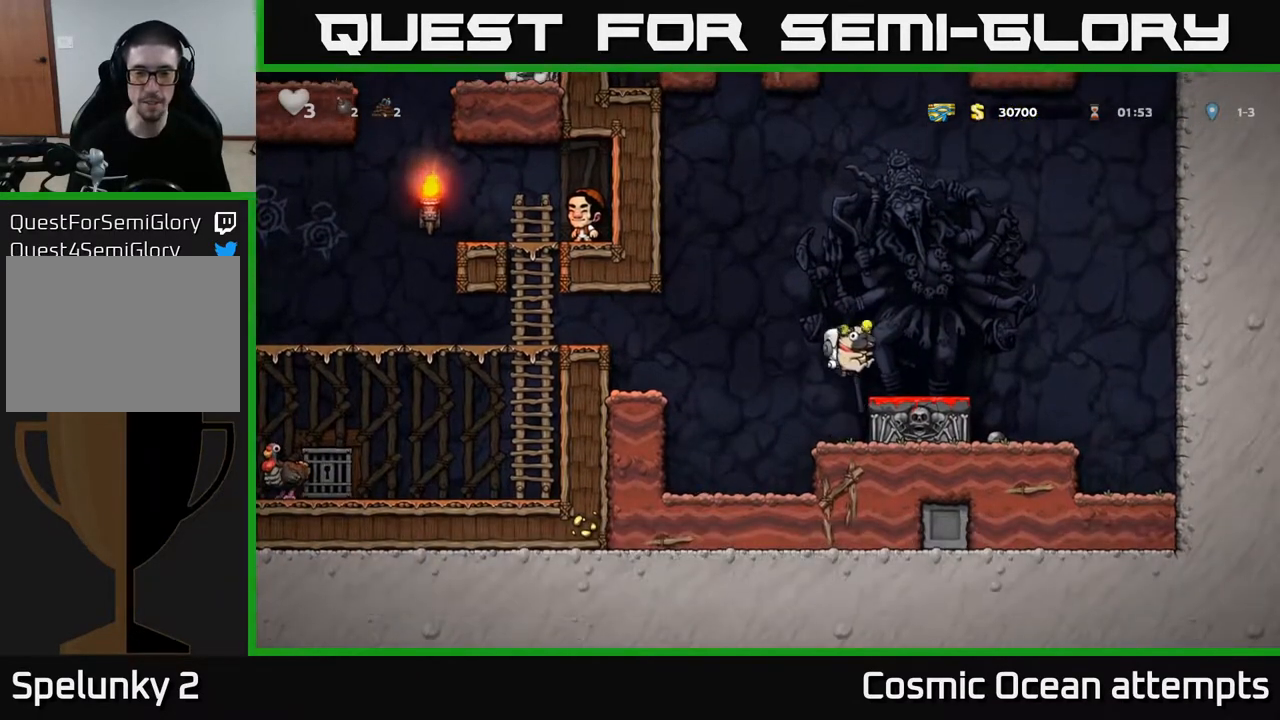
{"buttons": ["X", "DPAD_DOWN"], "left_stick": "center", "right_stick": "center", "events": [[33, "DPAD_RIGHT", "down"], [83, "DPAD_RIGHT", "up"], [350, "DPAD_DOWN", "down"], [467, "X", "down"]]}
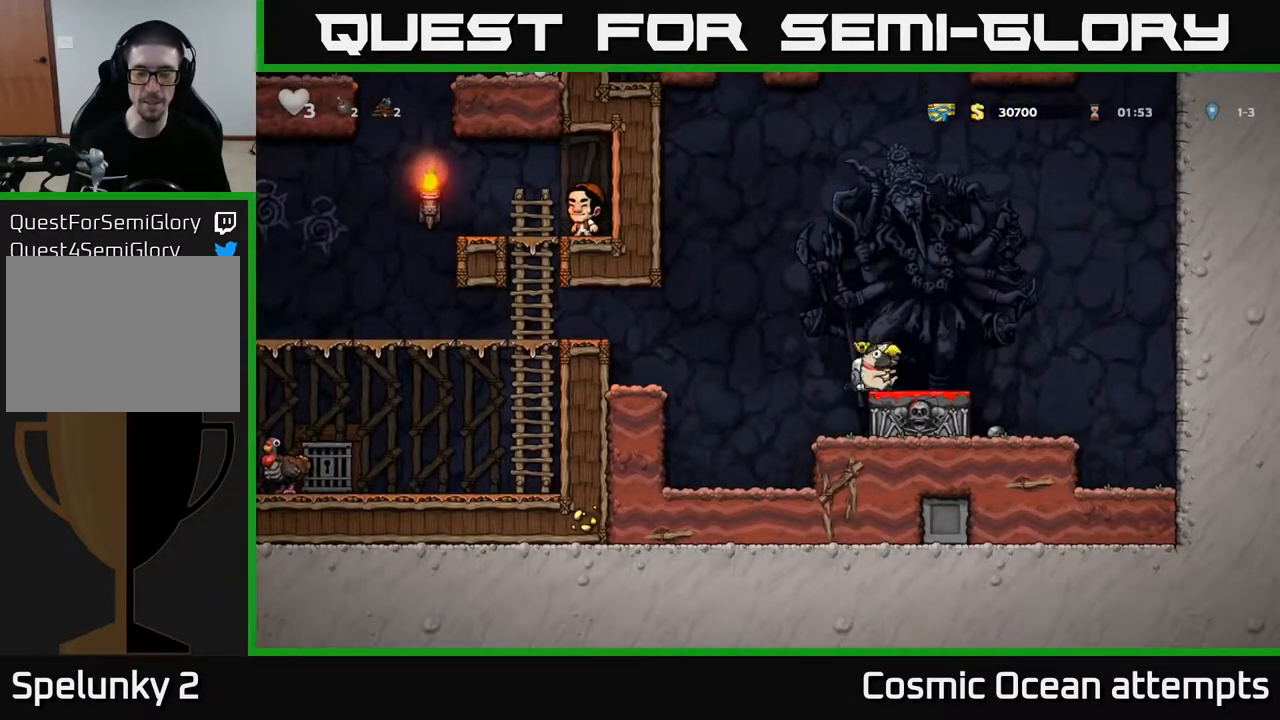
{"buttons": [], "left_stick": "center", "right_stick": "center", "events": [[83, "X", "up"], [100, "DPAD_DOWN", "up"], [350, "A", "down"], [500, "A", "up"]]}
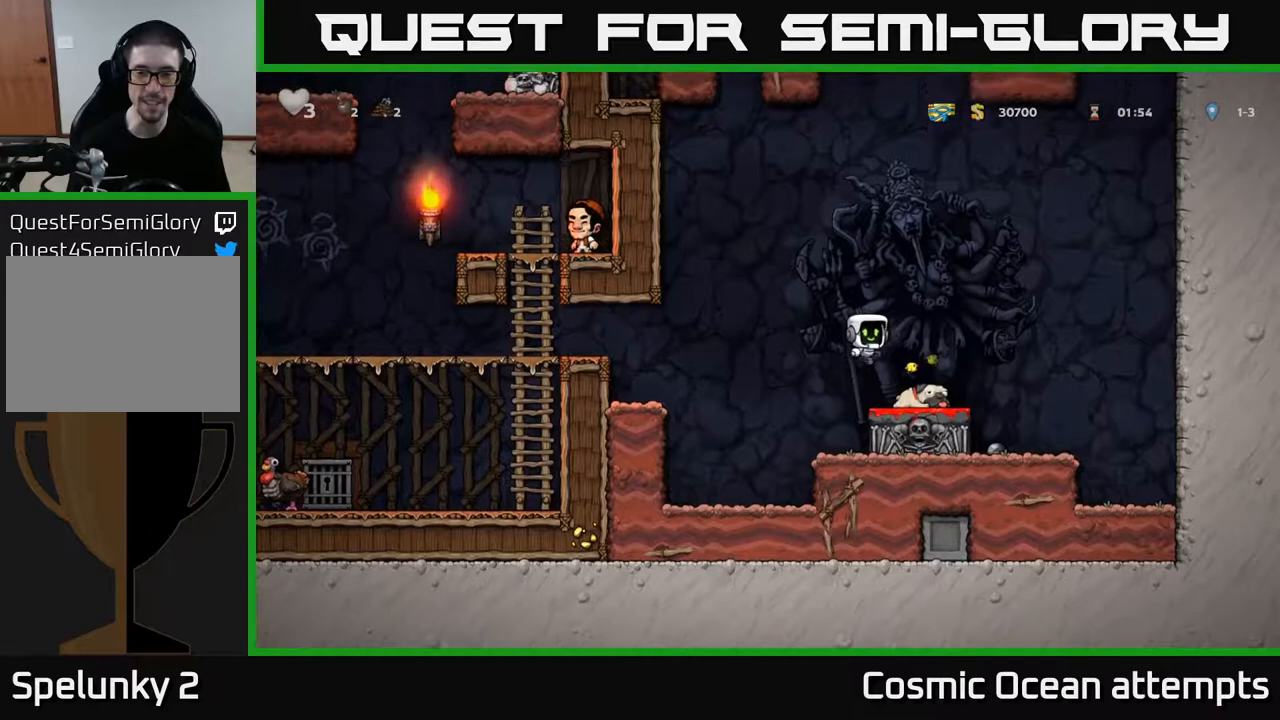
{"buttons": ["DPAD_RIGHT"], "left_stick": "center", "right_stick": "center", "events": [[267, "DPAD_RIGHT", "down"]]}
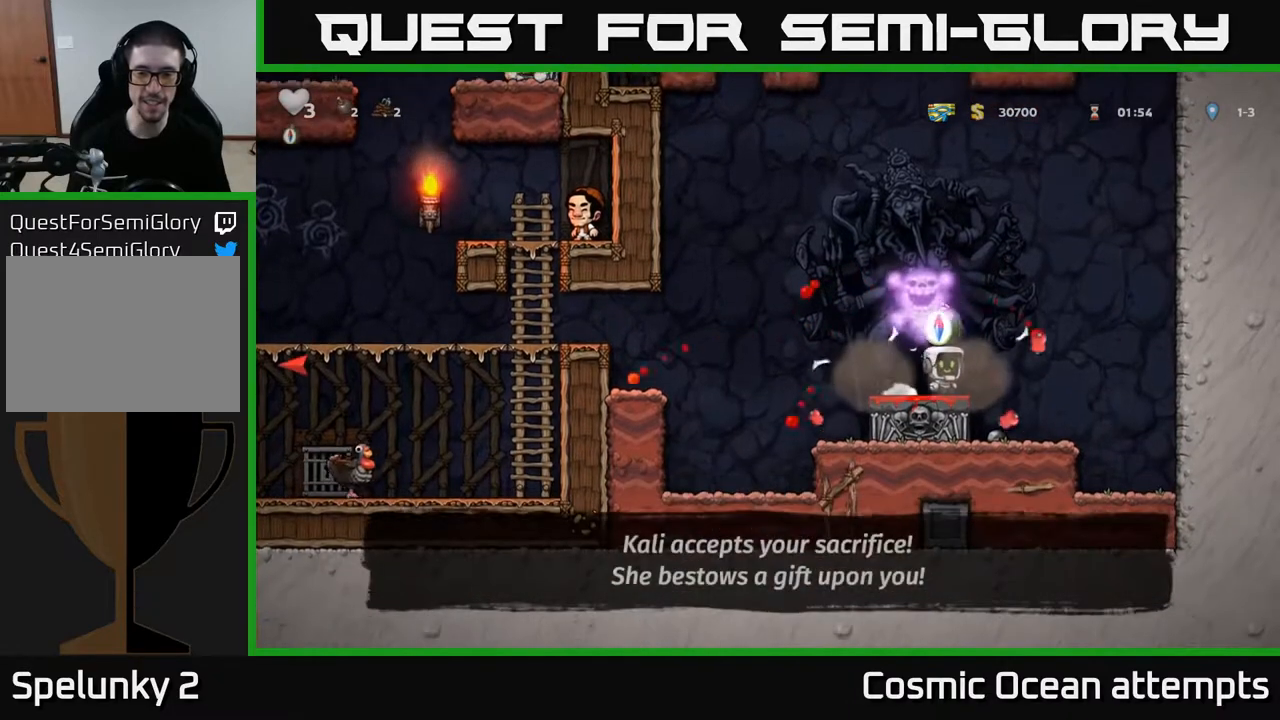
{"buttons": ["DPAD_RIGHT"], "left_stick": "center", "right_stick": "center", "events": [[117, "DPAD_RIGHT", "up"], [167, "DPAD_LEFT", "down"], [350, "DPAD_LEFT", "up"], [417, "DPAD_RIGHT", "down"]]}
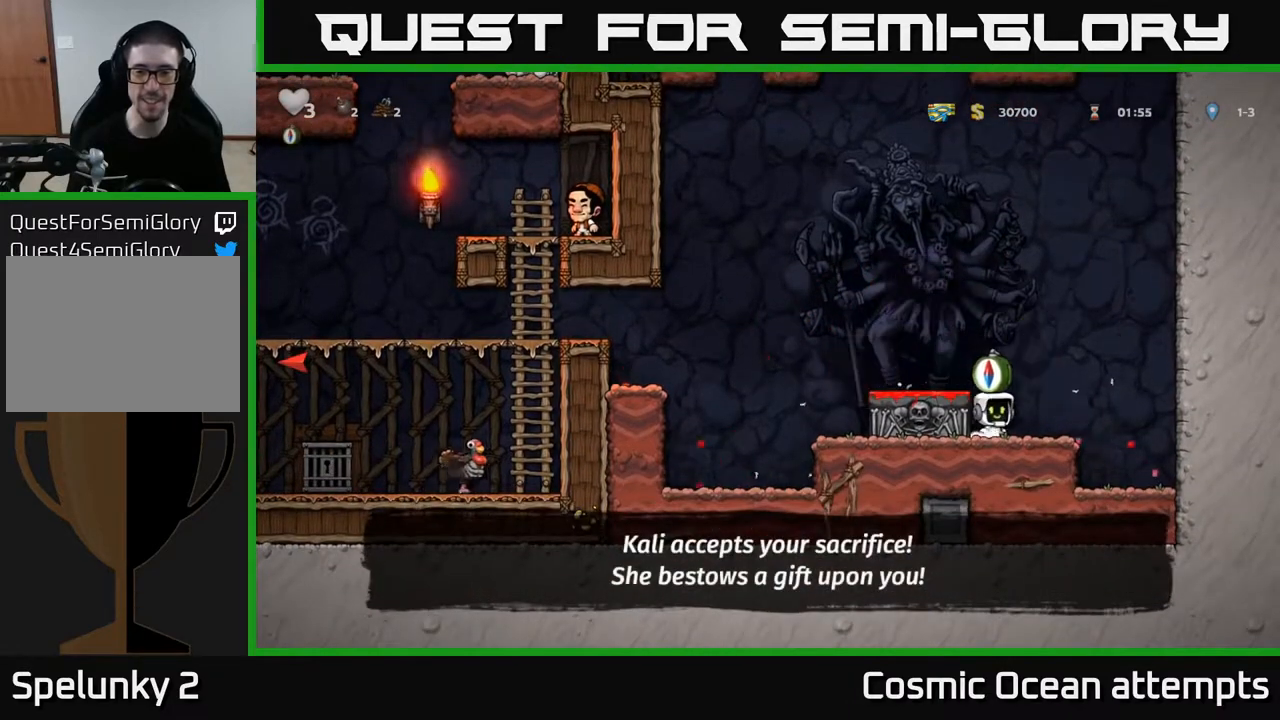
{"buttons": ["DPAD_DOWN"], "left_stick": "center", "right_stick": "center", "events": [[33, "DPAD_RIGHT", "up"], [117, "DPAD_DOWN", "down"], [317, "DPAD_LEFT", "down"], [333, "DPAD_DOWN", "up"], [450, "DPAD_DOWN", "down"], [500, "DPAD_LEFT", "up"]]}
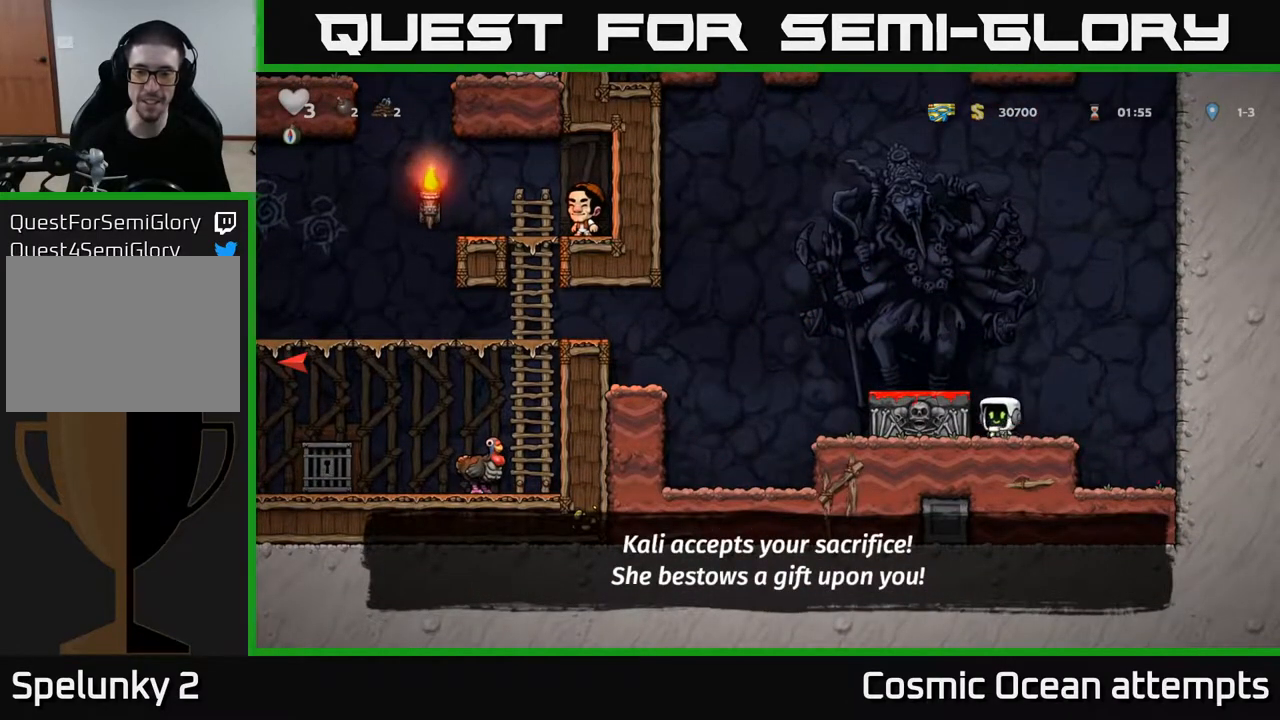
{"buttons": ["DPAD_LEFT"], "left_stick": "center", "right_stick": "center", "events": [[83, "X", "down"], [183, "A", "down"], [183, "X", "up"], [200, "DPAD_DOWN", "up"], [350, "A", "up"], [350, "DPAD_LEFT", "down"]]}
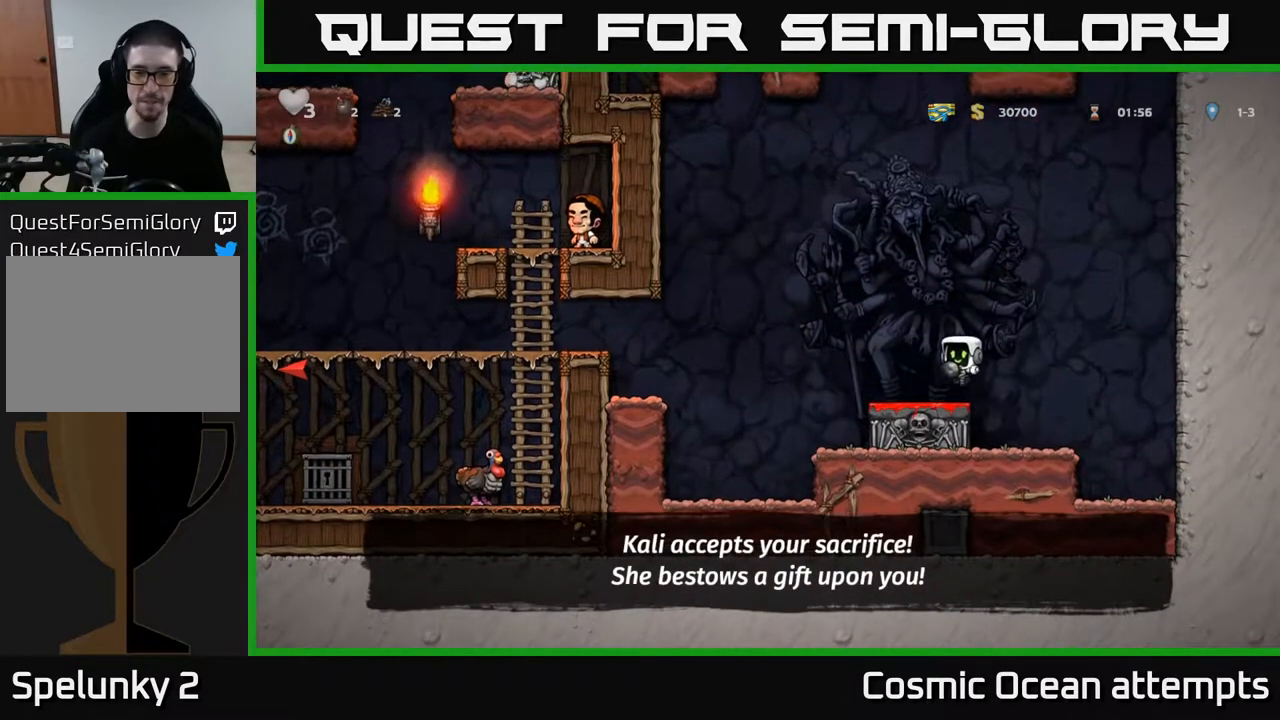
{"buttons": ["DPAD_LEFT"], "left_stick": "center", "right_stick": "center", "events": [[183, "A", "down"], [383, "A", "up"]]}
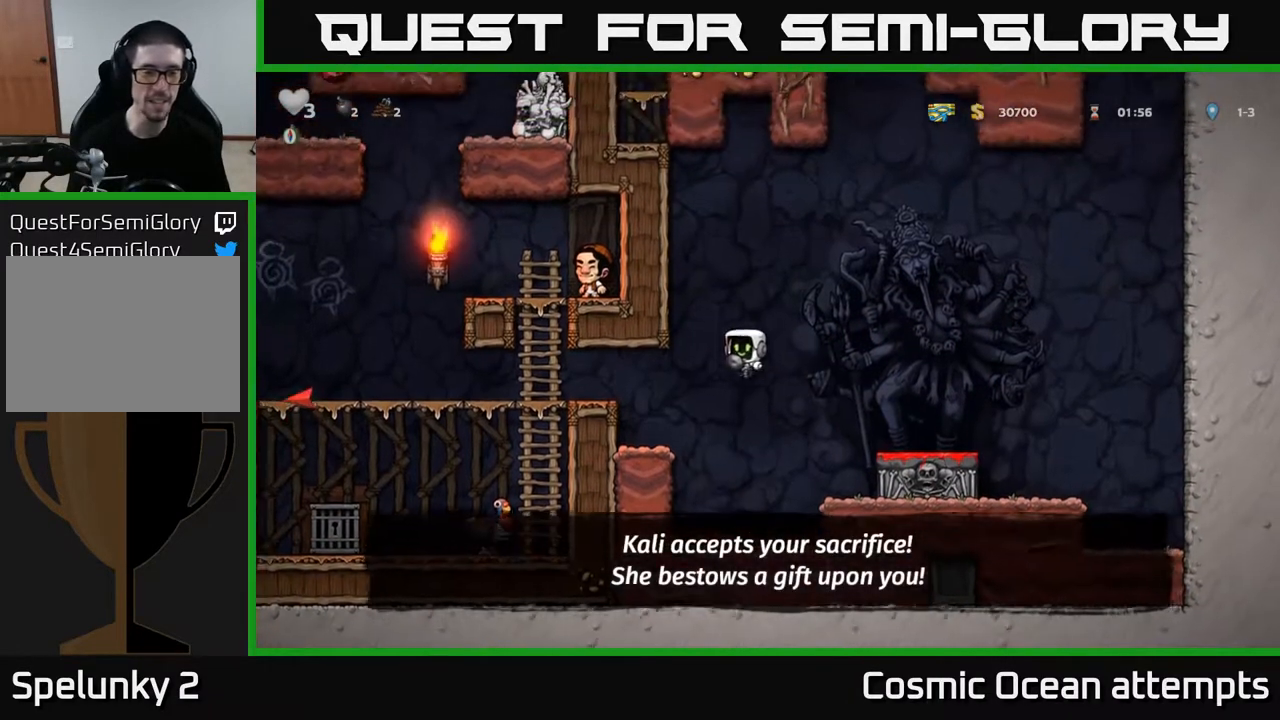
{"buttons": ["DPAD_LEFT"], "left_stick": "center", "right_stick": "center", "events": [[300, "A", "down"], [433, "A", "up"]]}
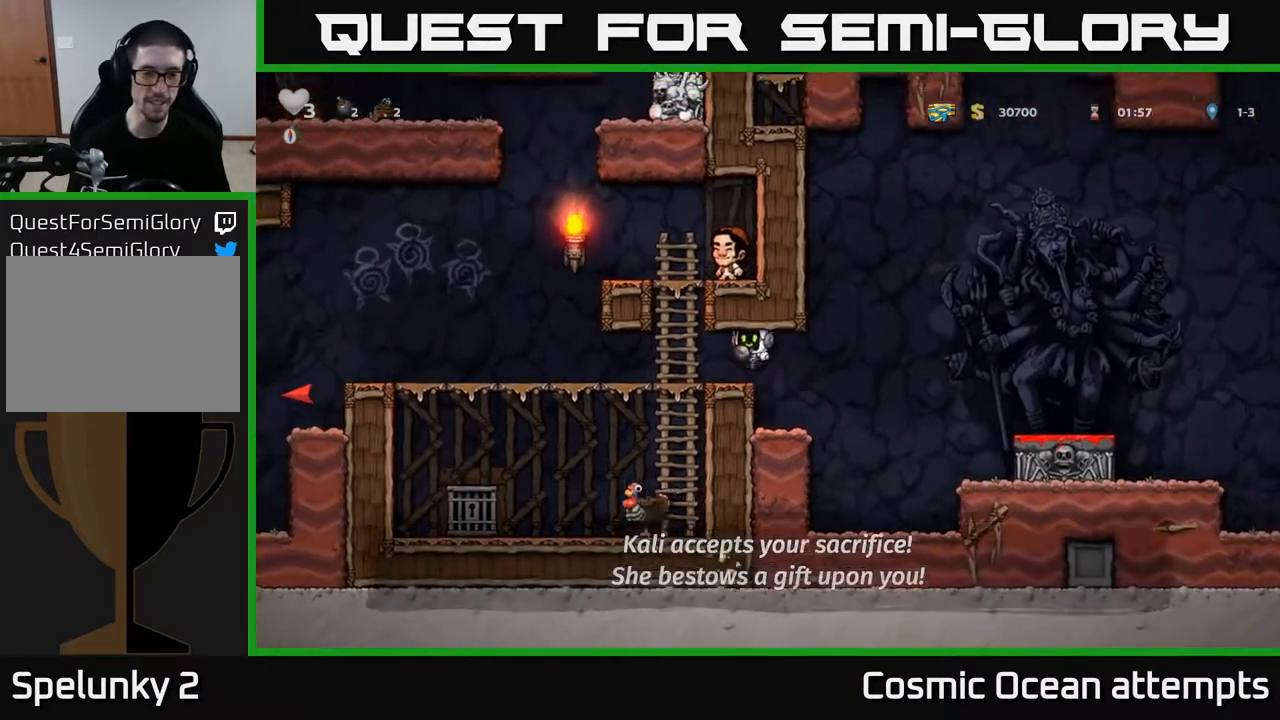
{"buttons": ["DPAD_LEFT"], "left_stick": "center", "right_stick": "center", "events": []}
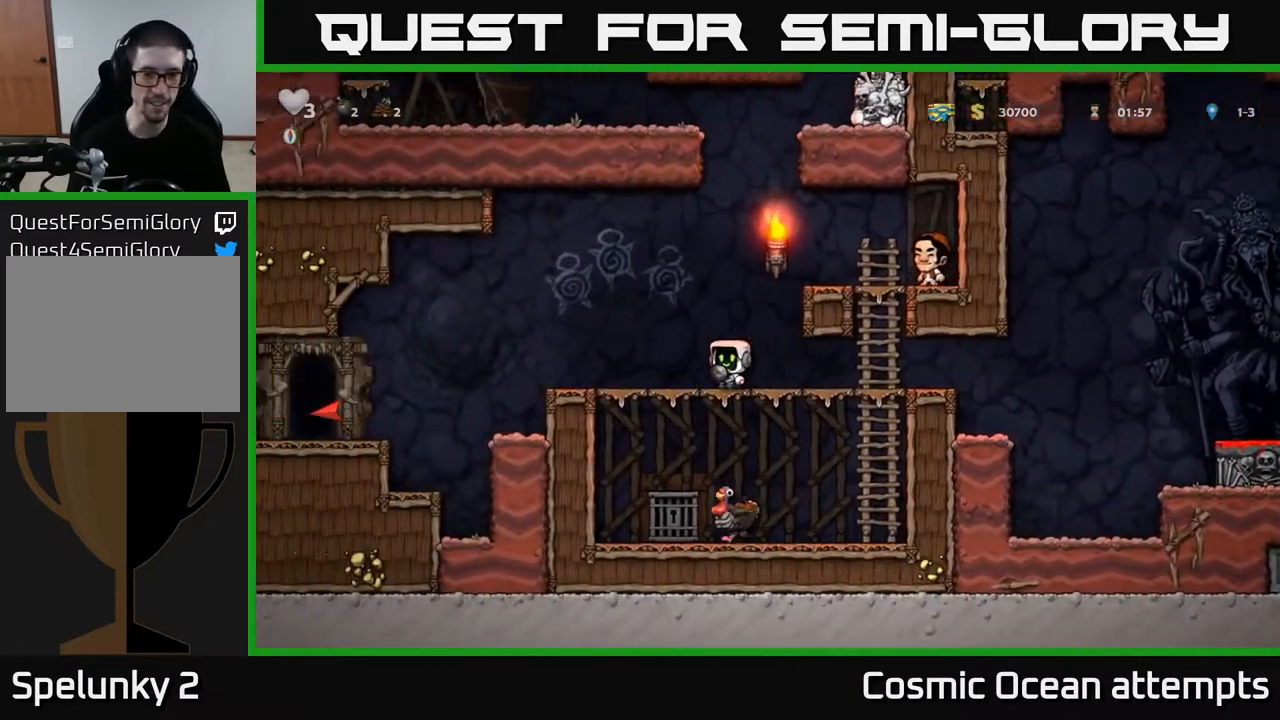
{"buttons": ["DPAD_LEFT"], "left_stick": "center", "right_stick": "center", "events": [[283, "A", "down"], [367, "A", "up"]]}
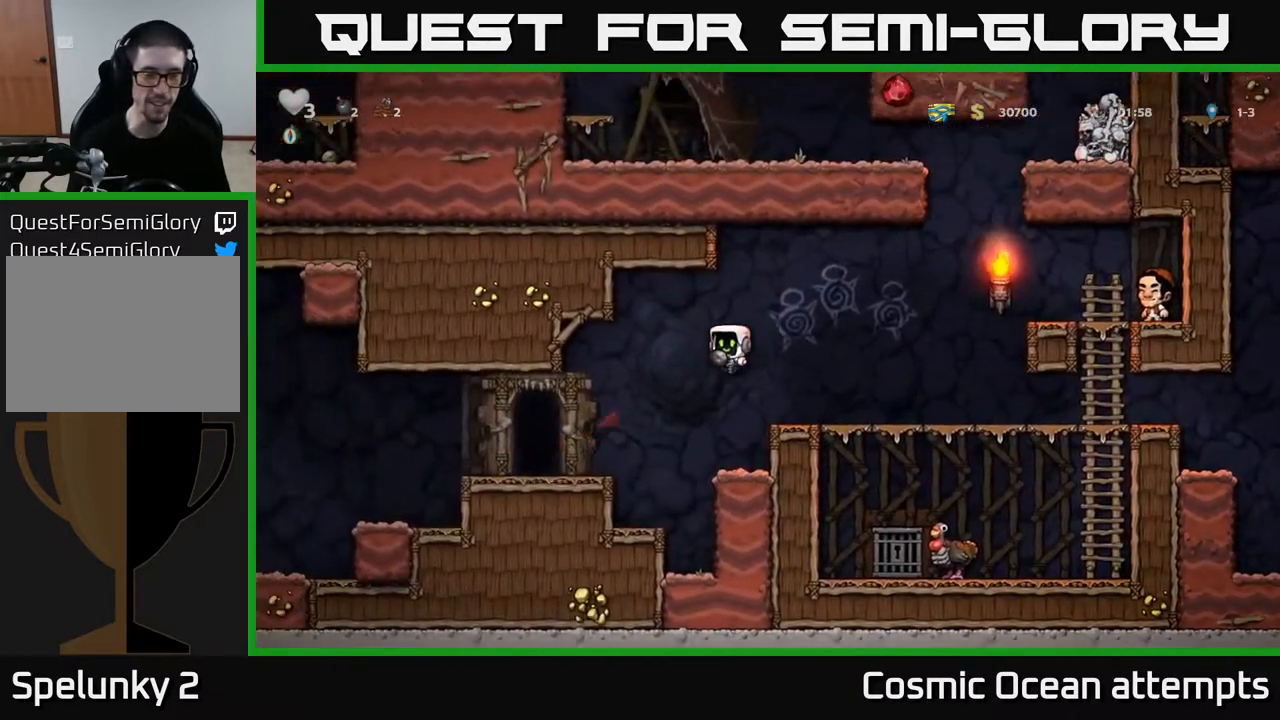
{"buttons": ["L2"], "left_stick": "center", "right_stick": "center", "events": [[317, "DPAD_LEFT", "up"], [483, "L2", "down"]]}
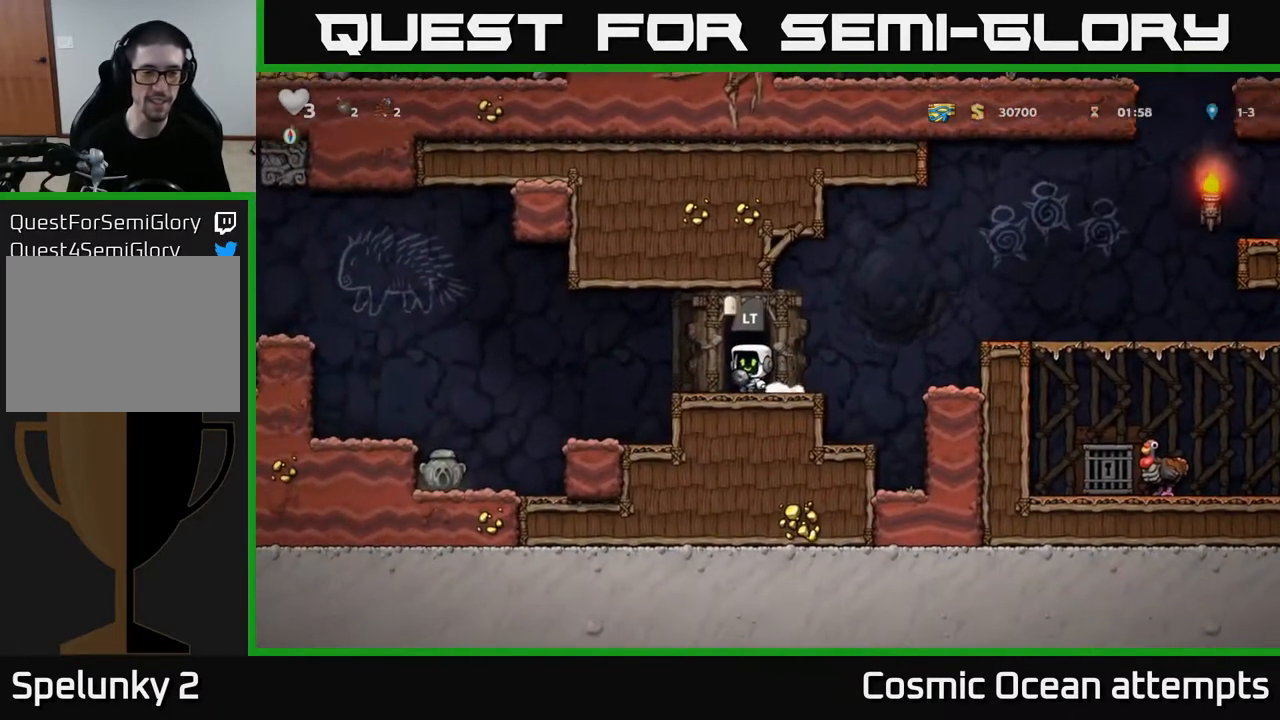
{"buttons": ["DPAD_LEFT"], "left_stick": "center", "right_stick": "center", "events": [[33, "L2", "up"], [433, "DPAD_LEFT", "down"]]}
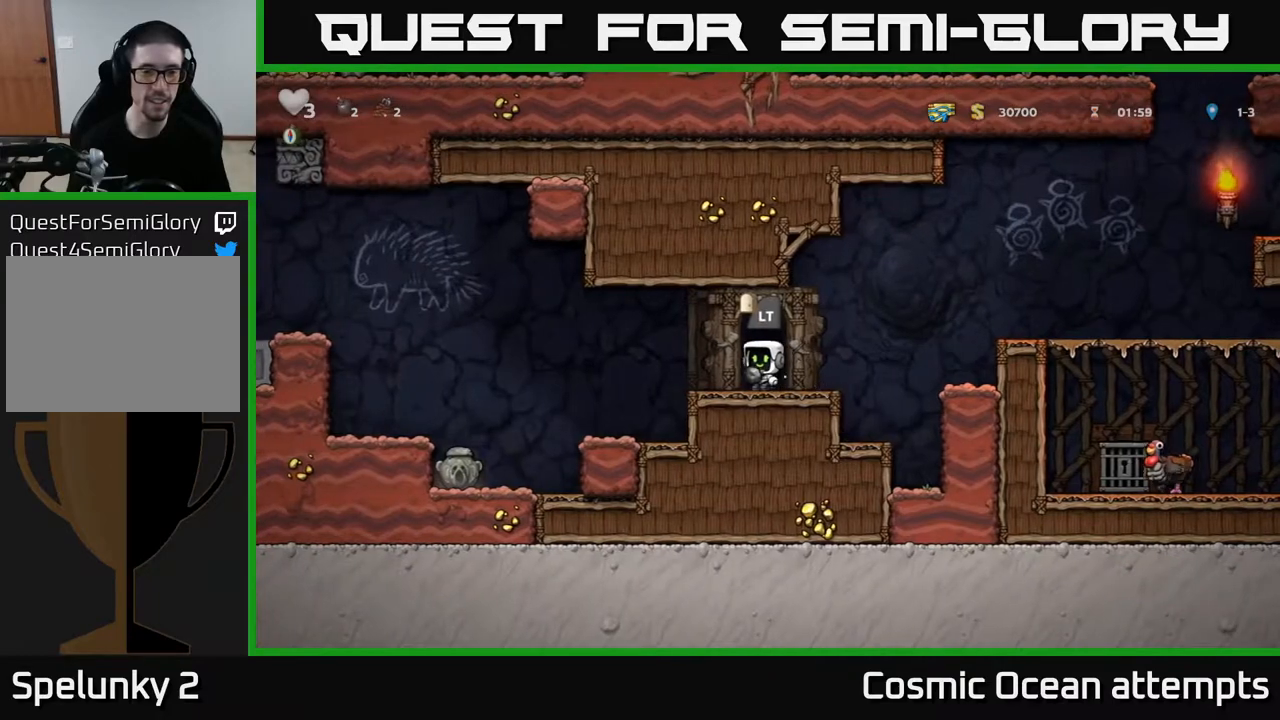
{"buttons": [], "left_stick": "center", "right_stick": "center", "events": [[17, "A", "down"], [117, "DPAD_DOWN", "down"], [133, "A", "up"], [133, "DPAD_LEFT", "up"], [267, "X", "down"], [333, "X", "up"], [400, "DPAD_DOWN", "up"]]}
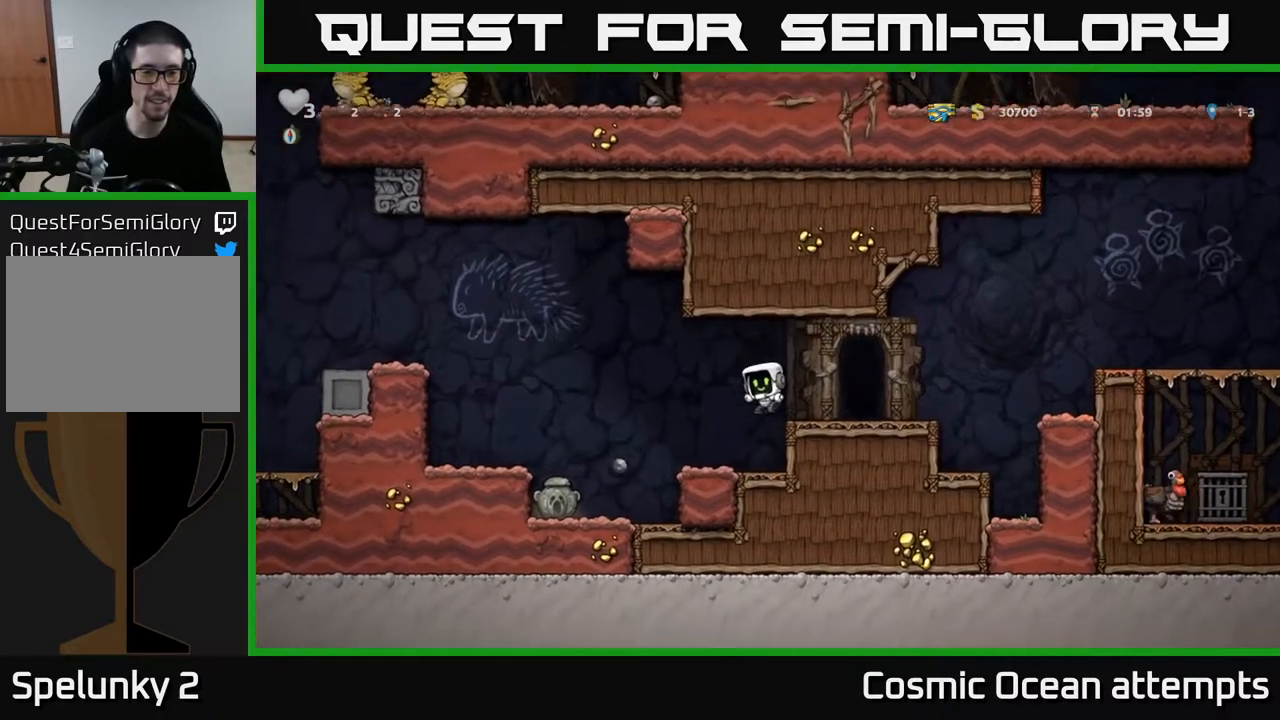
{"buttons": ["DPAD_LEFT"], "left_stick": "center", "right_stick": "center", "events": [[150, "A", "down"], [167, "DPAD_LEFT", "down"], [233, "A", "up"]]}
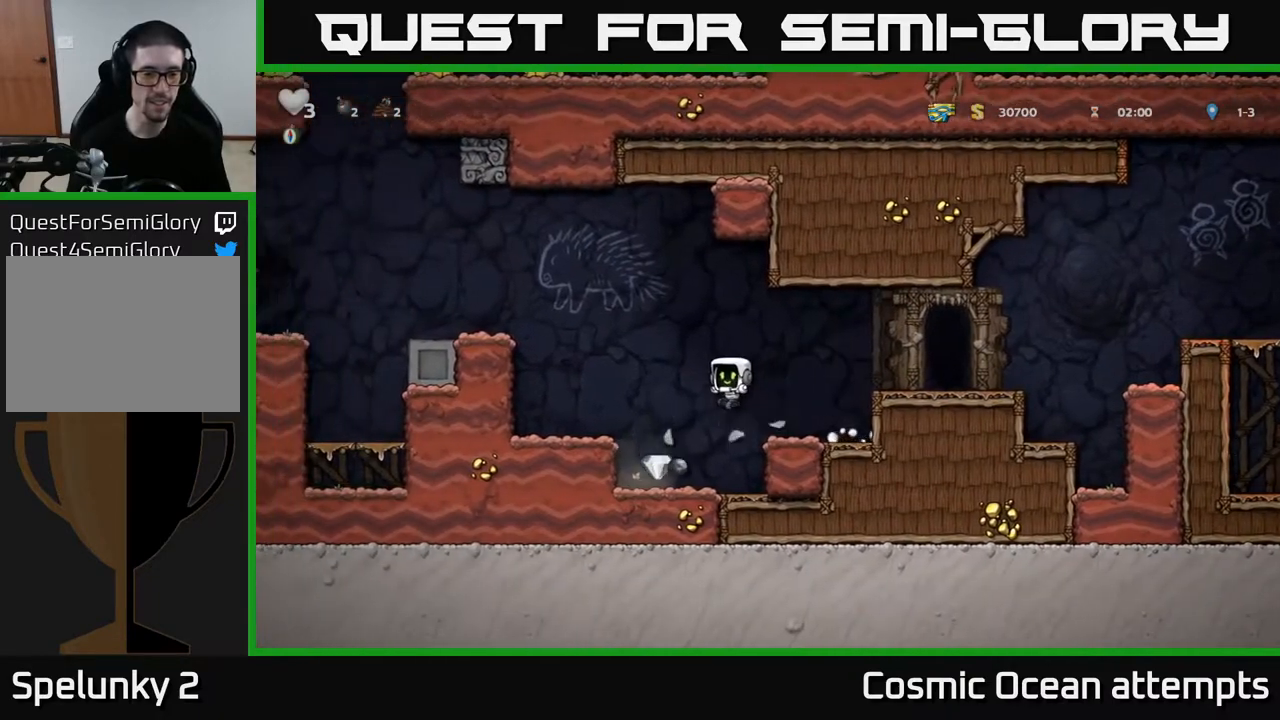
{"buttons": ["X", "DPAD_DOWN"], "left_stick": "center", "right_stick": "center", "events": [[133, "DPAD_LEFT", "up"], [233, "DPAD_RIGHT", "down"], [383, "DPAD_DOWN", "down"], [417, "DPAD_RIGHT", "up"], [450, "X", "down"]]}
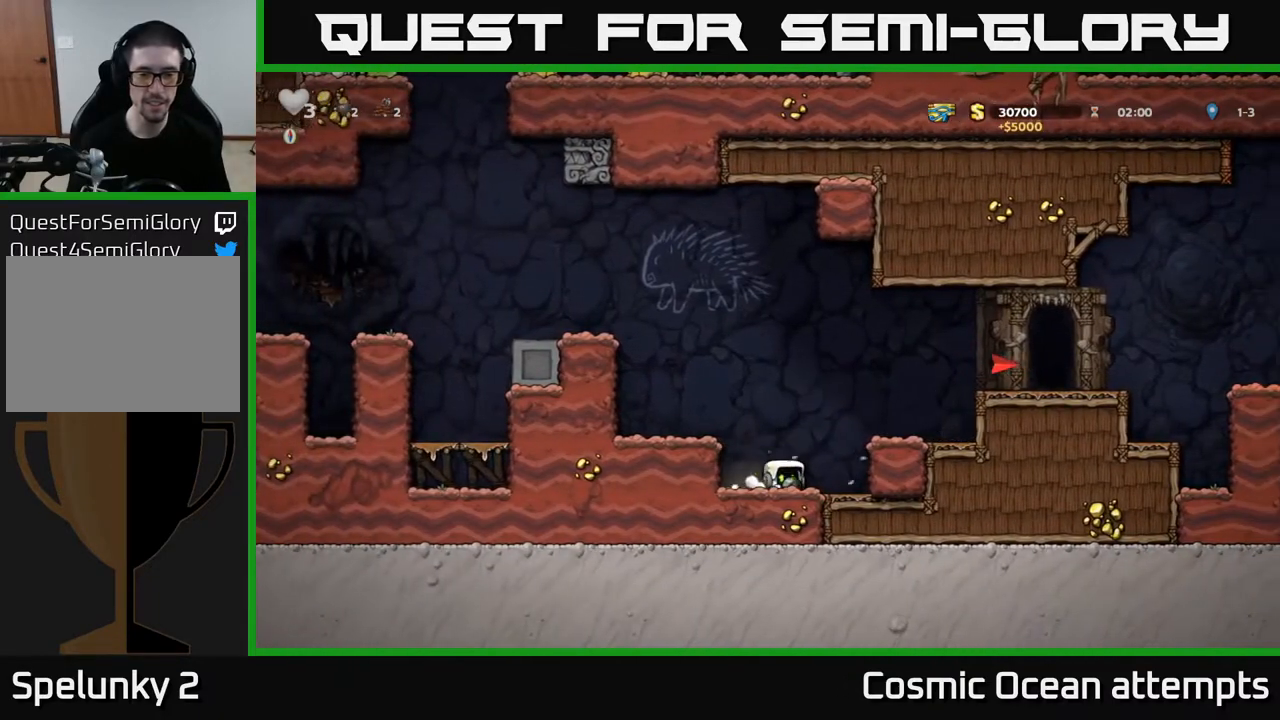
{"buttons": ["DPAD_RIGHT"], "left_stick": "center", "right_stick": "center", "events": [[67, "A", "down"], [67, "DPAD_DOWN", "up"], [67, "X", "up"], [100, "DPAD_RIGHT", "down"], [233, "A", "up"]]}
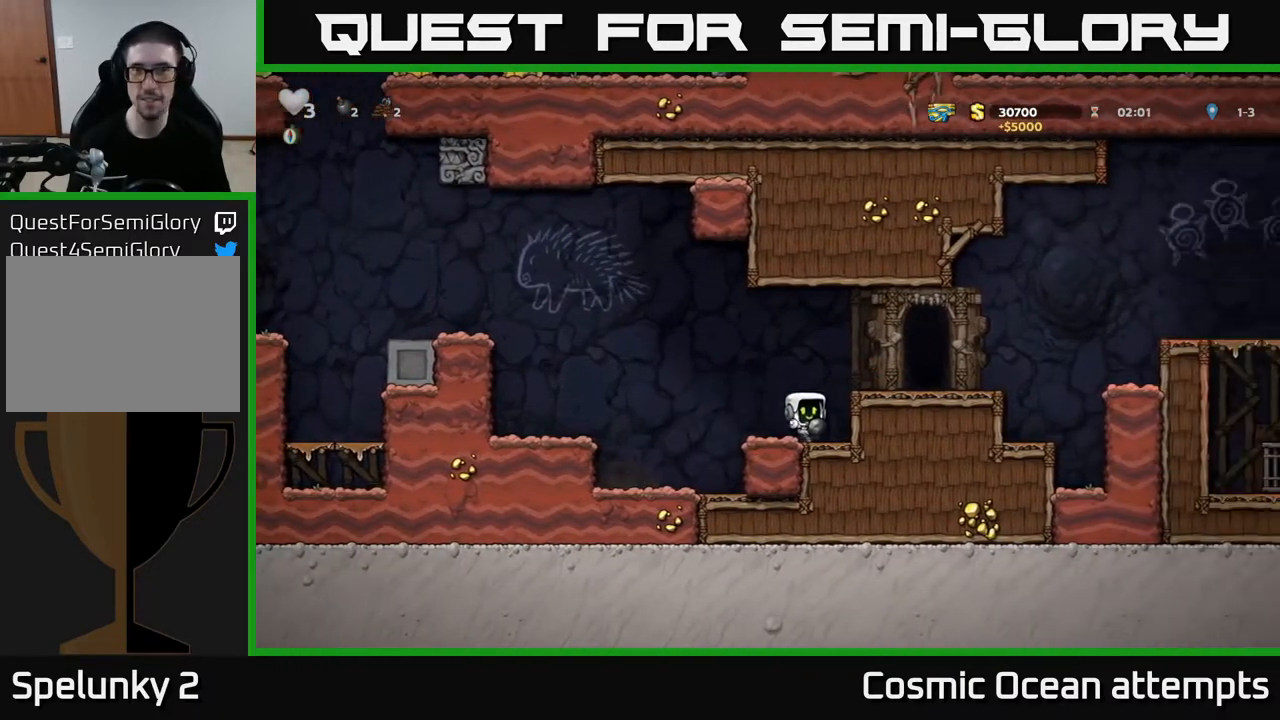
{"buttons": ["L2"], "left_stick": "center", "right_stick": "center", "events": [[17, "A", "down"], [150, "A", "up"], [350, "DPAD_RIGHT", "up"], [433, "L2", "down"]]}
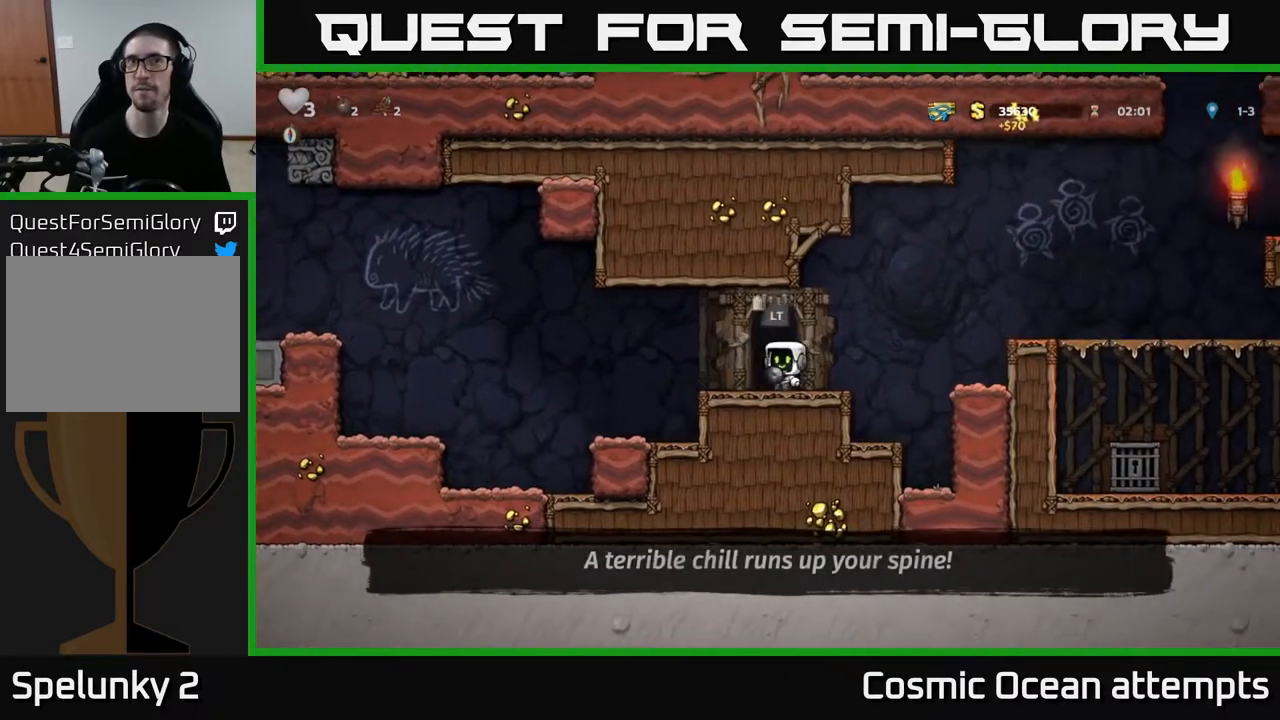
{"buttons": [], "left_stick": "center", "right_stick": "center", "events": [[33, "L2", "up"], [117, "L2", "down"], [217, "L2", "up"]]}